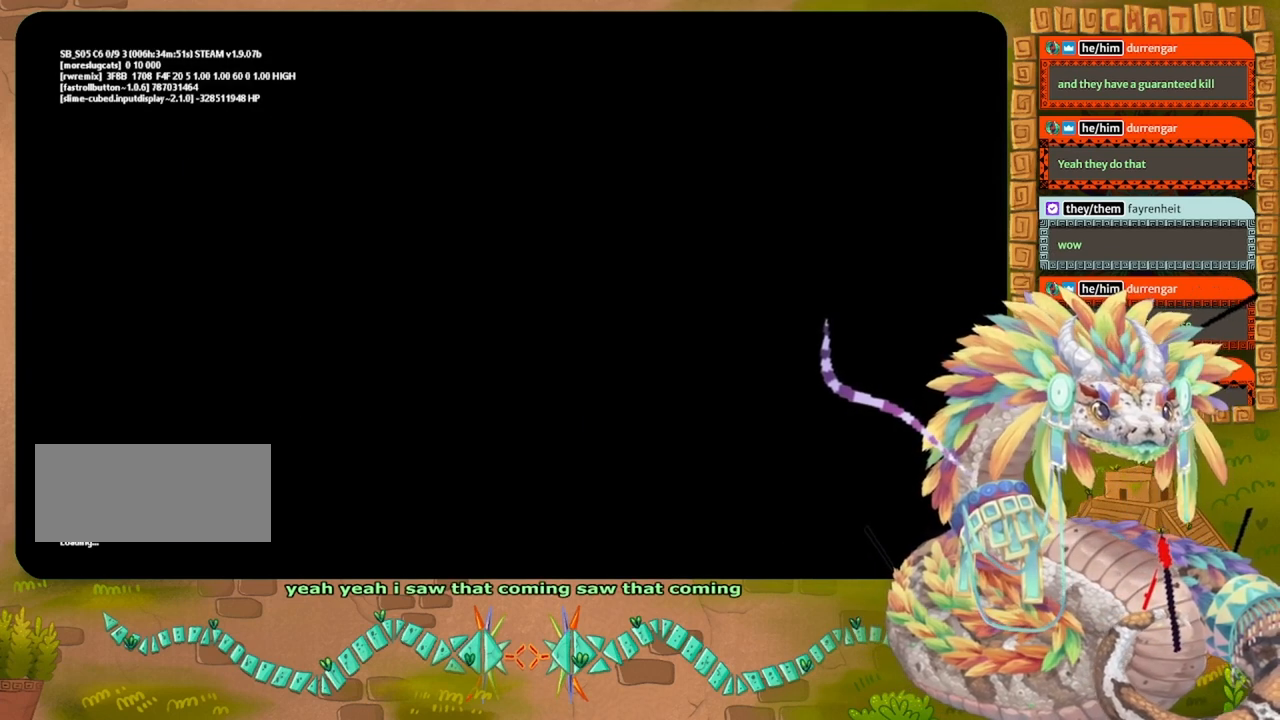
Gameplay with keyboard and mouse; each line is a JSON object with the keys held at the frame after it. "events" lists presses ("down") and releases ("up") of "down", "grab", "jump", "left", "right", "spin", "throw" and "up" between this image and that frame as [ms after this image, input, new state], when the widget could be followed in between. No other keys are recorded. Mouse buttons are not recorded. Key names are as the overlay labels them; some are game actions (e.g. jump) rather than physical keys. Not read: mouse_move.
{"keys": [], "events": []}
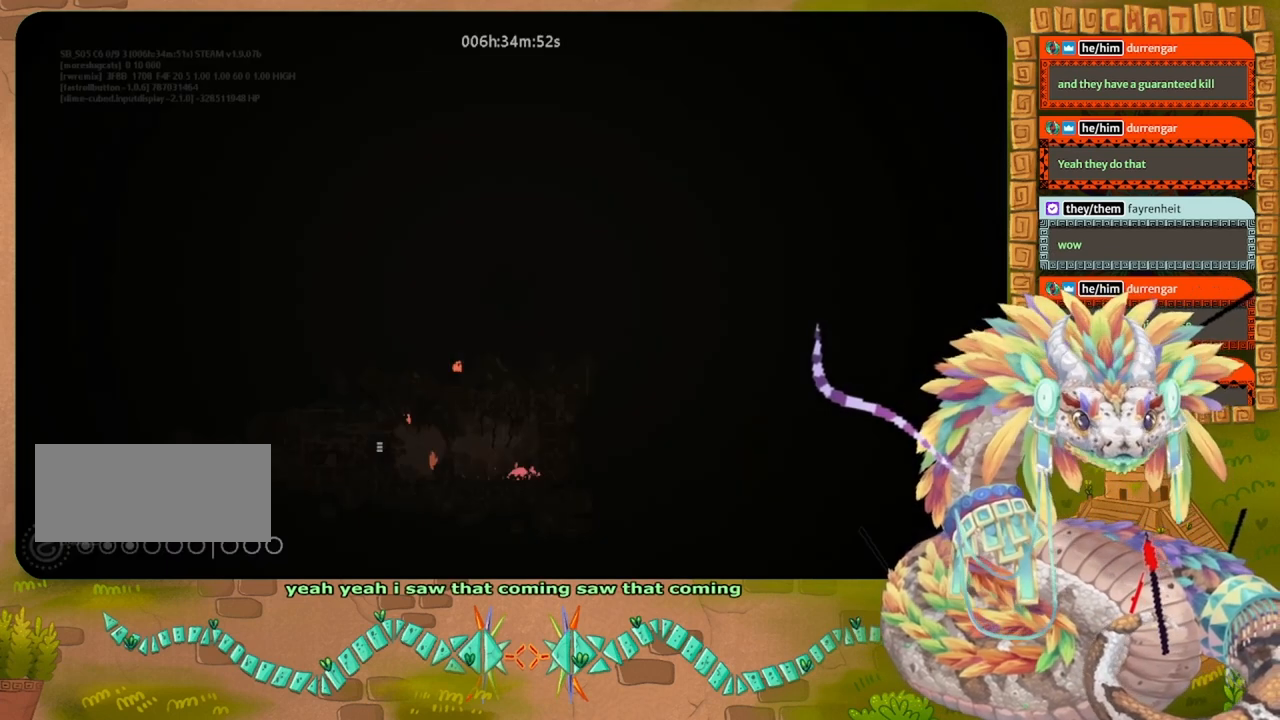
{"keys": [], "events": []}
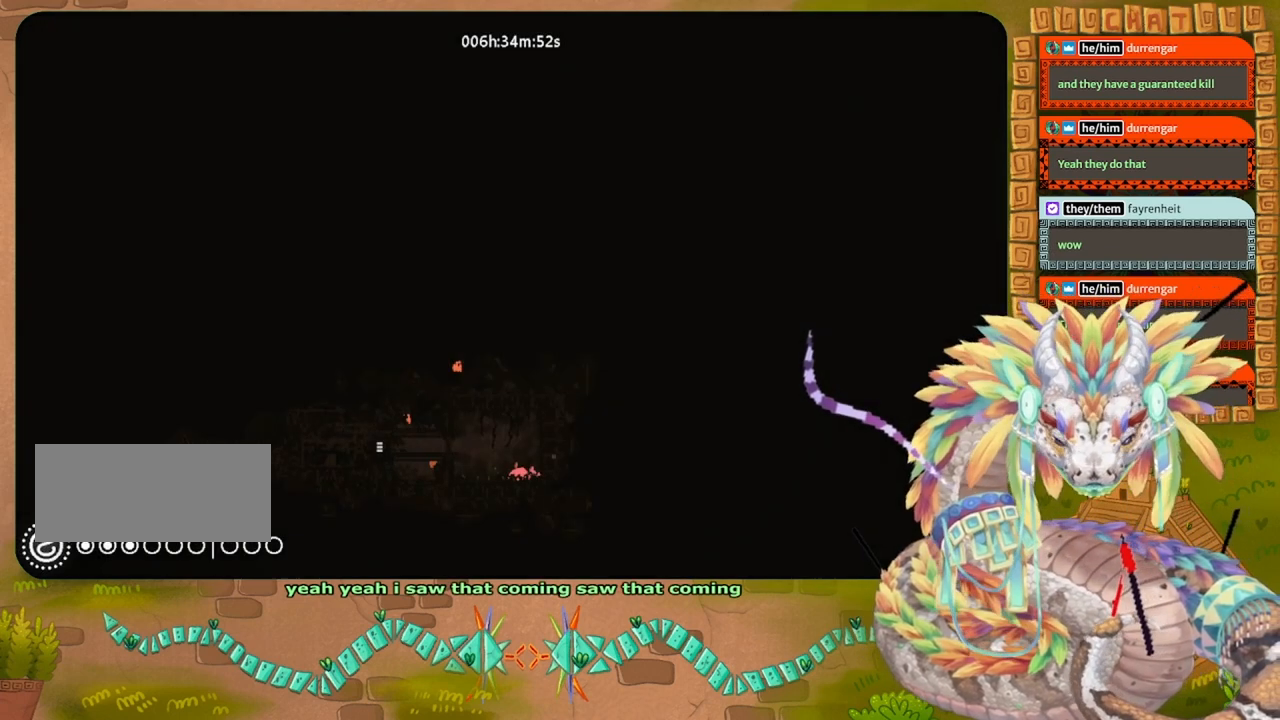
{"keys": [], "events": []}
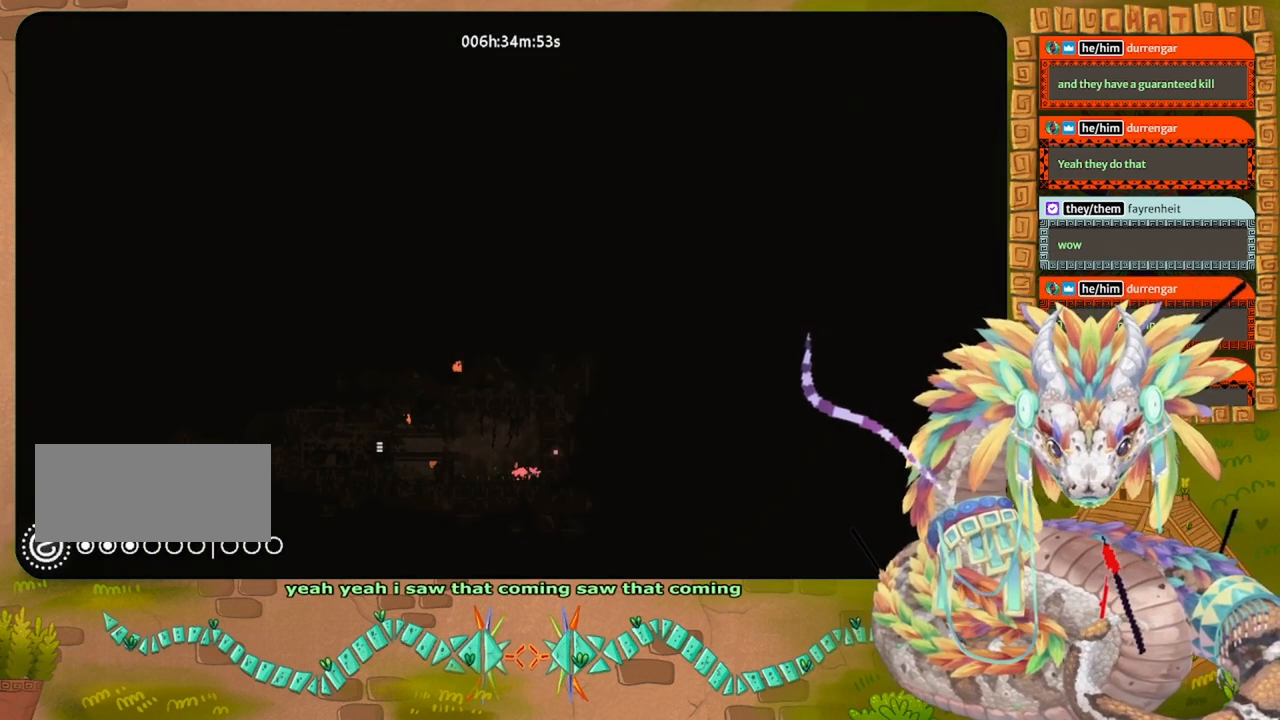
{"keys": [], "events": [[100, "left", "down"], [100, "up", "down"], [300, "up", "up"], [500, "left", "up"]]}
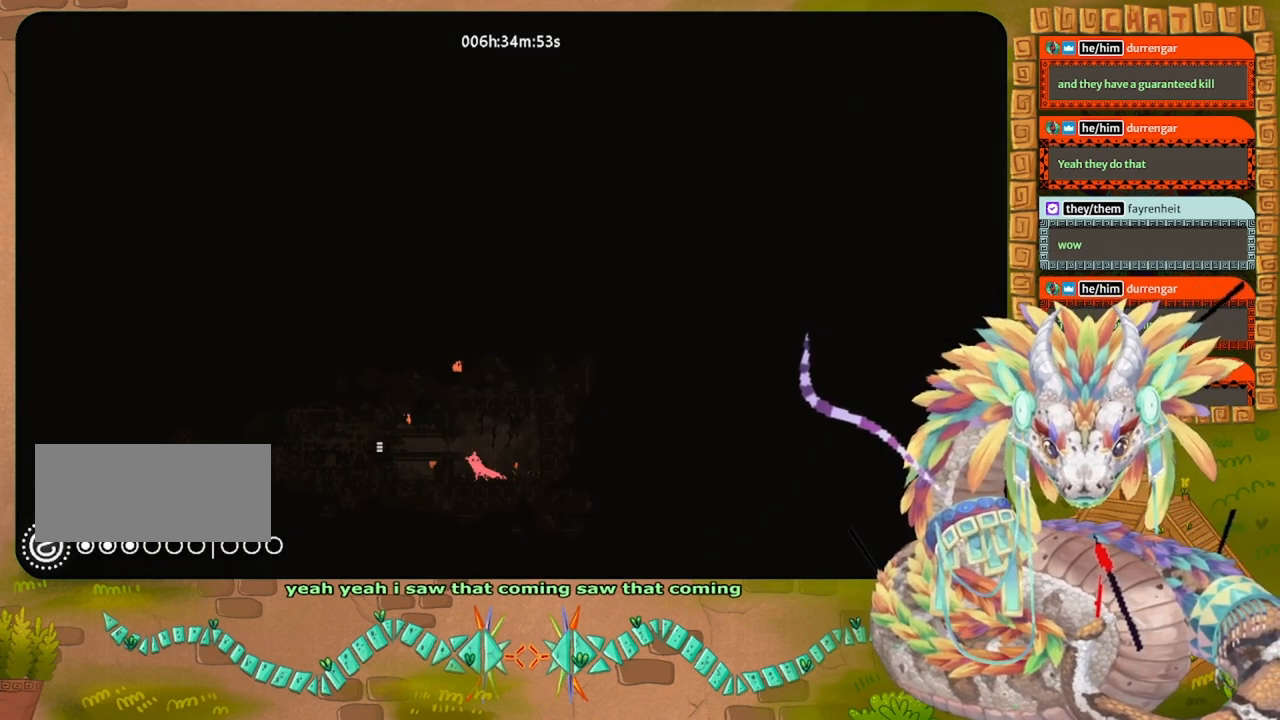
{"keys": [], "events": []}
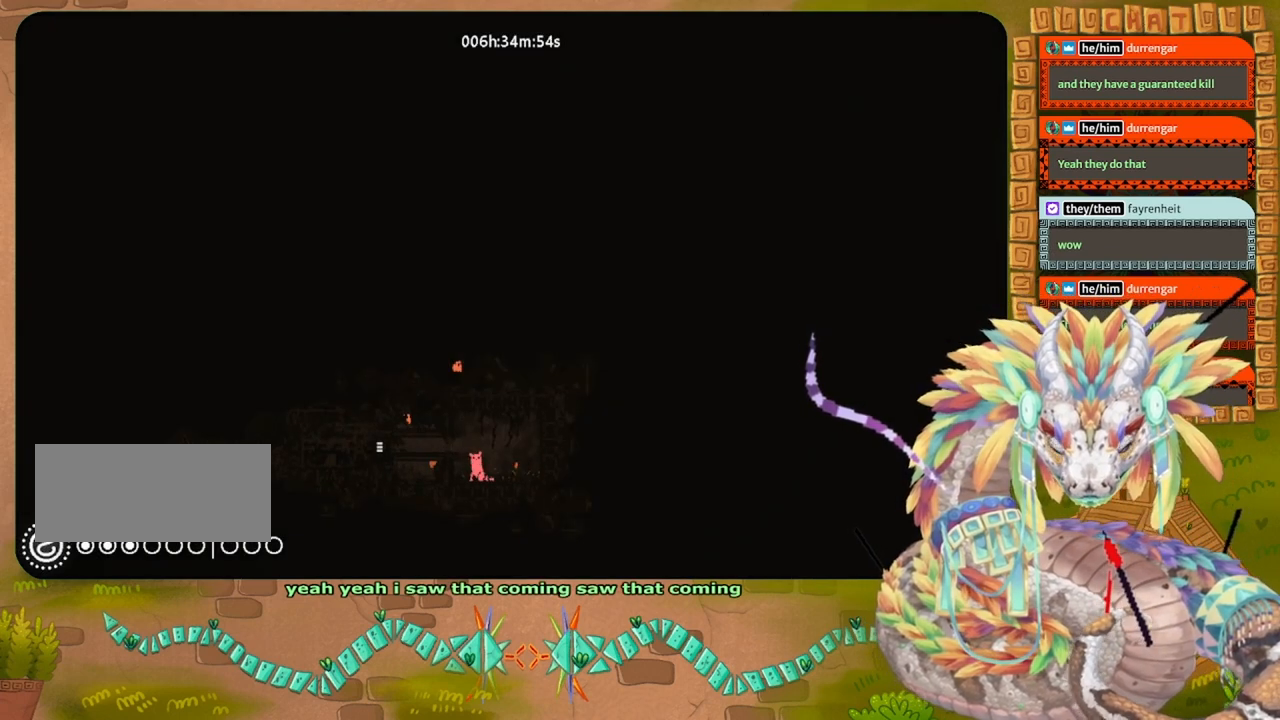
{"keys": [], "events": [[367, "right", "down"], [500, "right", "up"]]}
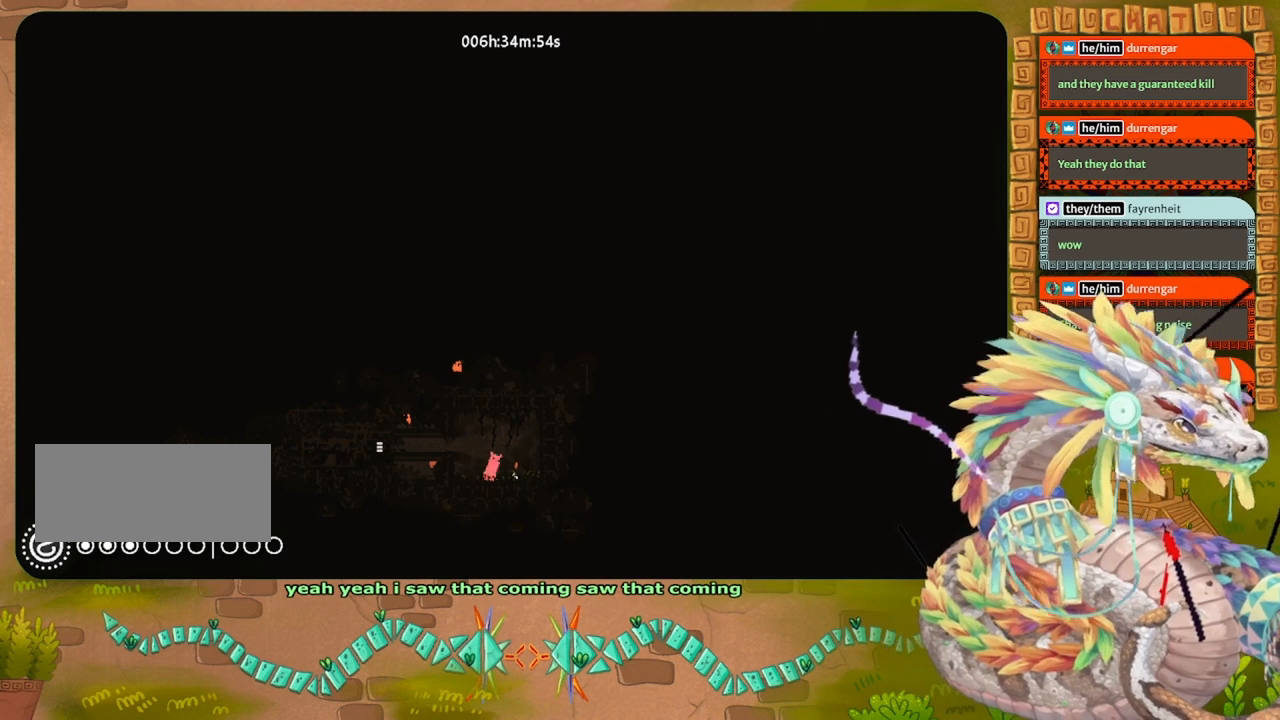
{"keys": [], "events": [[67, "left", "down"], [267, "left", "up"]]}
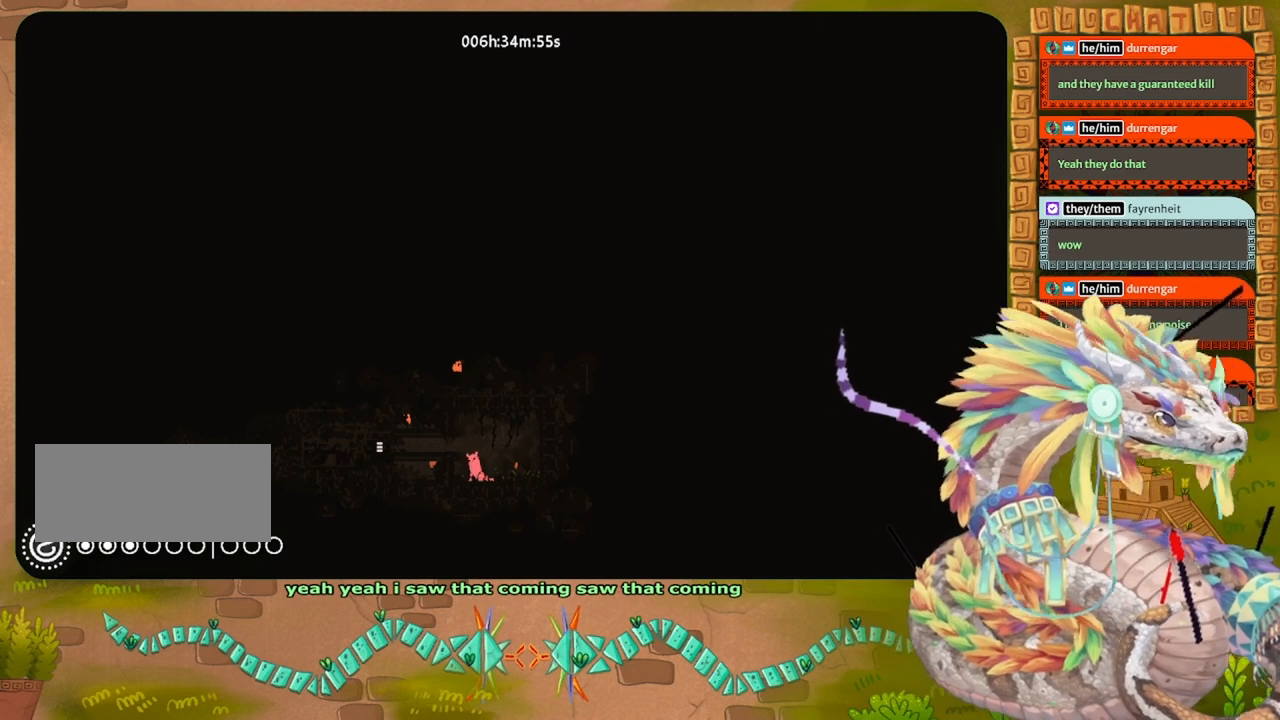
{"keys": [], "events": []}
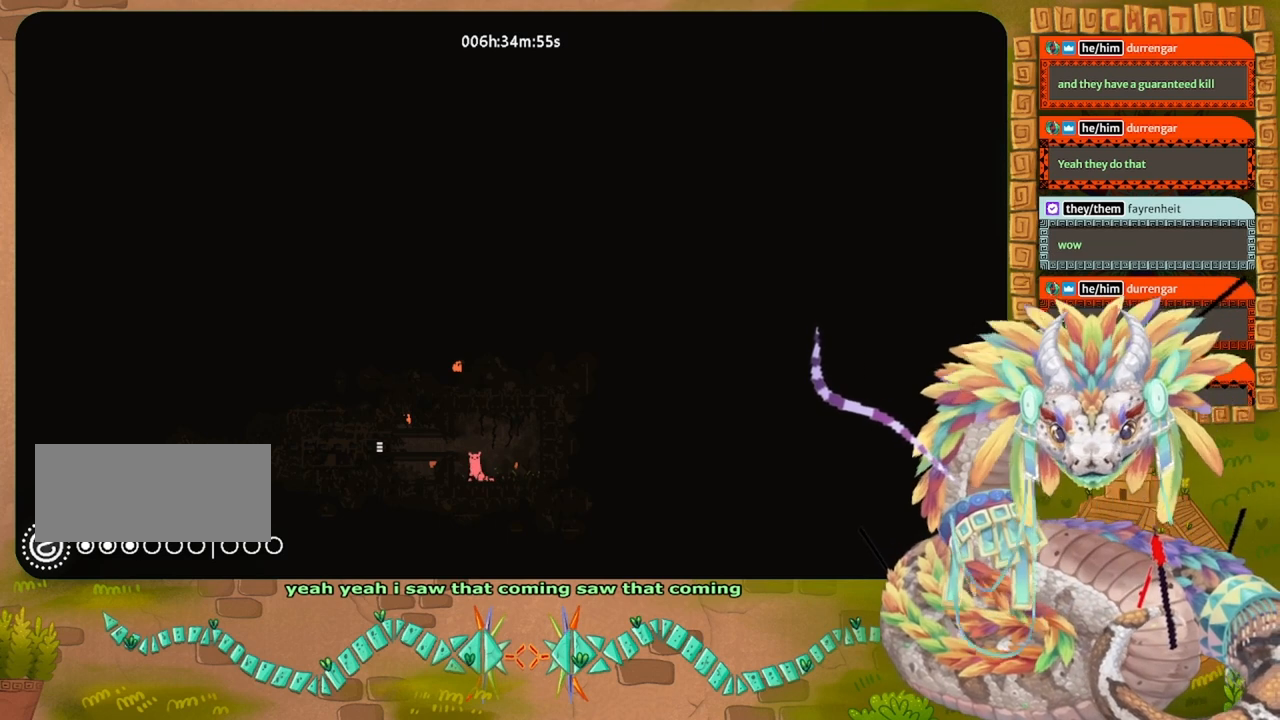
{"keys": [], "events": []}
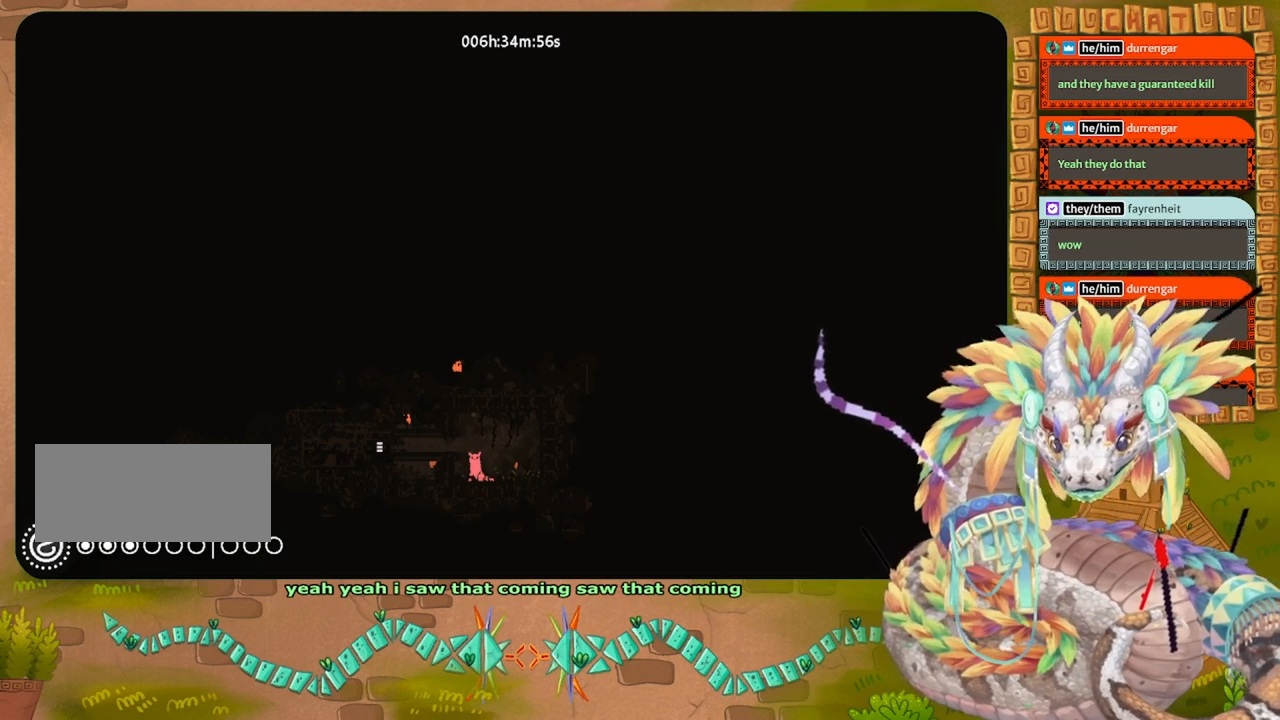
{"keys": [], "events": []}
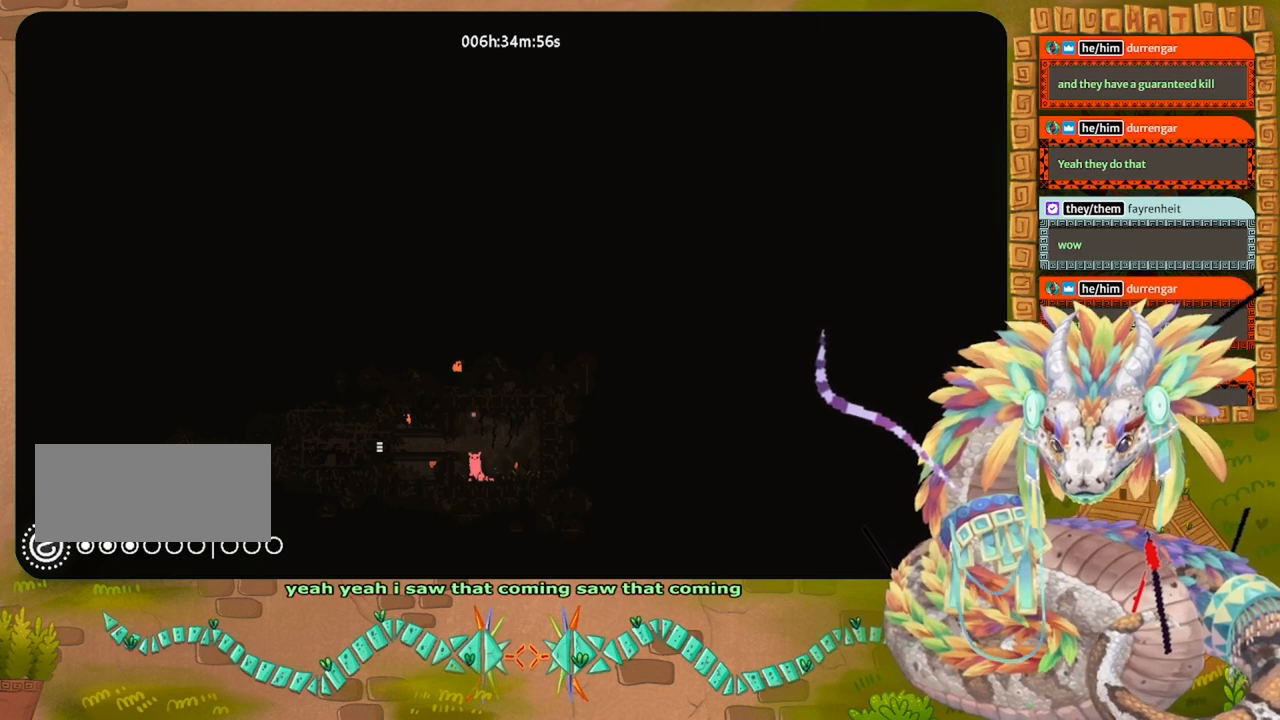
{"keys": [], "events": []}
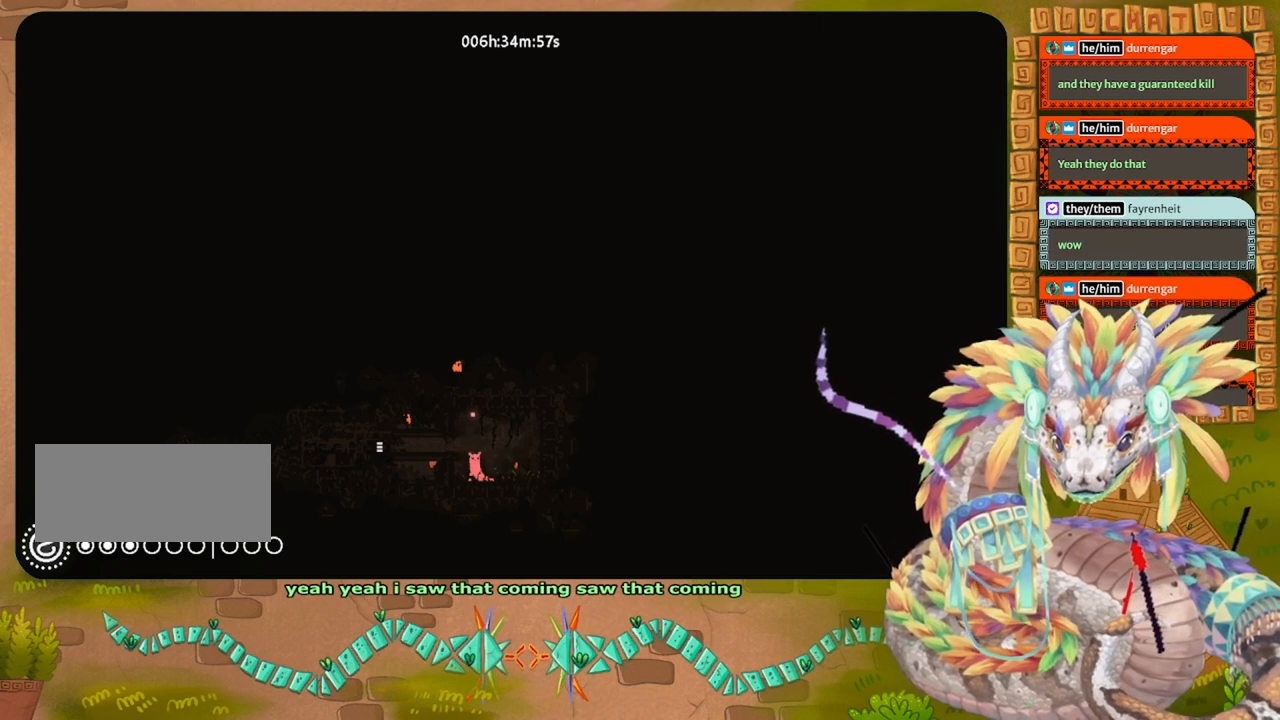
{"keys": ["right"], "events": [[467, "right", "down"]]}
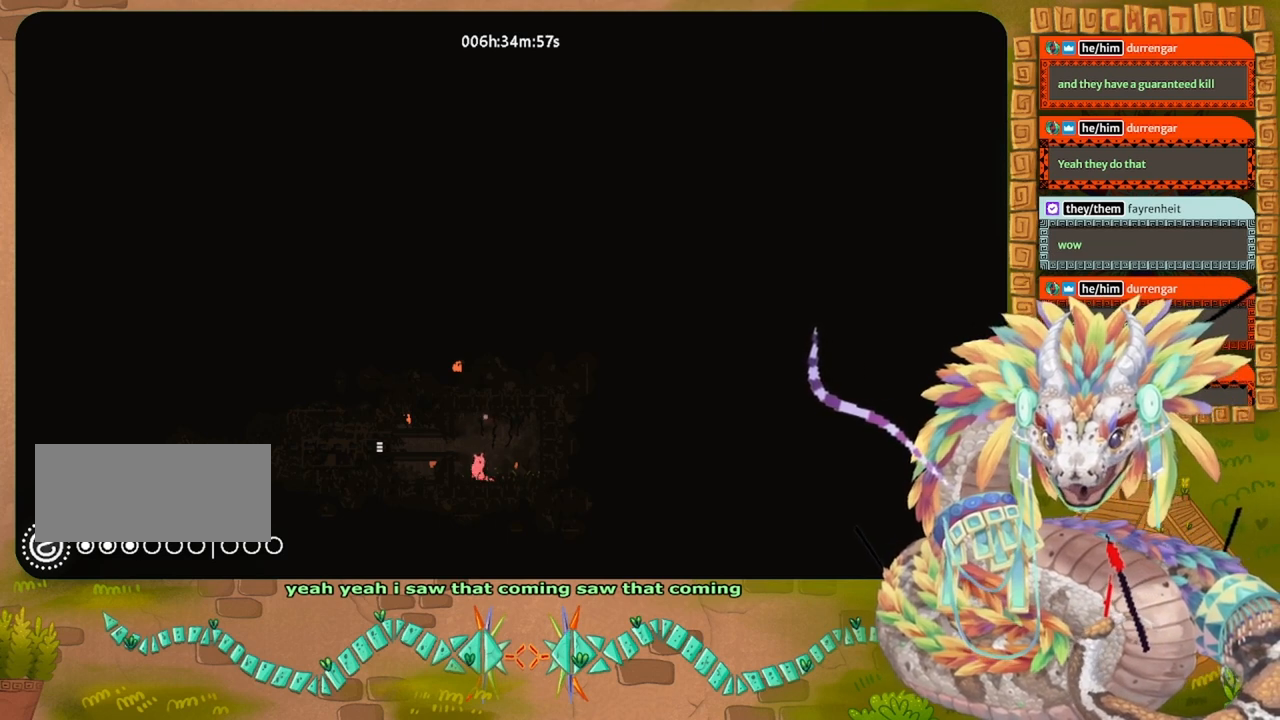
{"keys": ["left"], "events": [[233, "grab", "down"], [267, "right", "up"], [333, "grab", "up"], [367, "left", "down"], [433, "grab", "down"], [467, "grab", "up"]]}
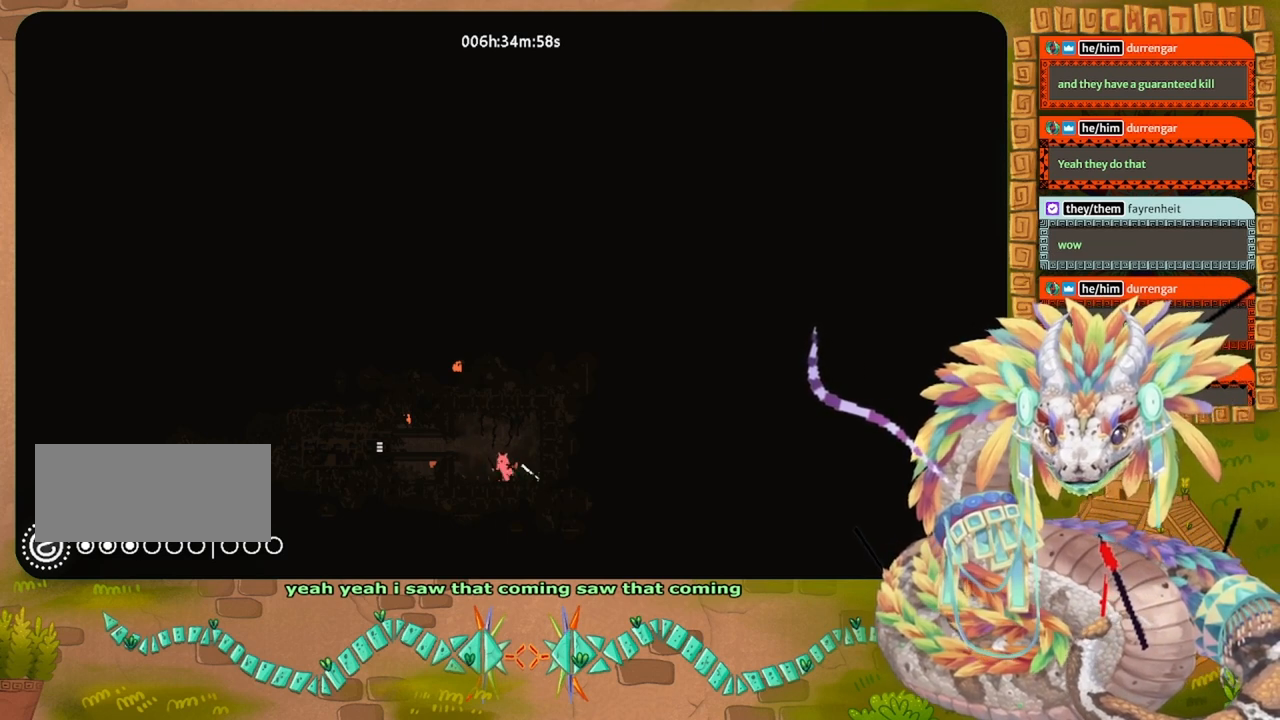
{"keys": ["right"], "events": [[67, "grab", "down"], [167, "grab", "up"], [233, "grab", "down"], [333, "grab", "up"], [367, "left", "up"], [433, "right", "down"]]}
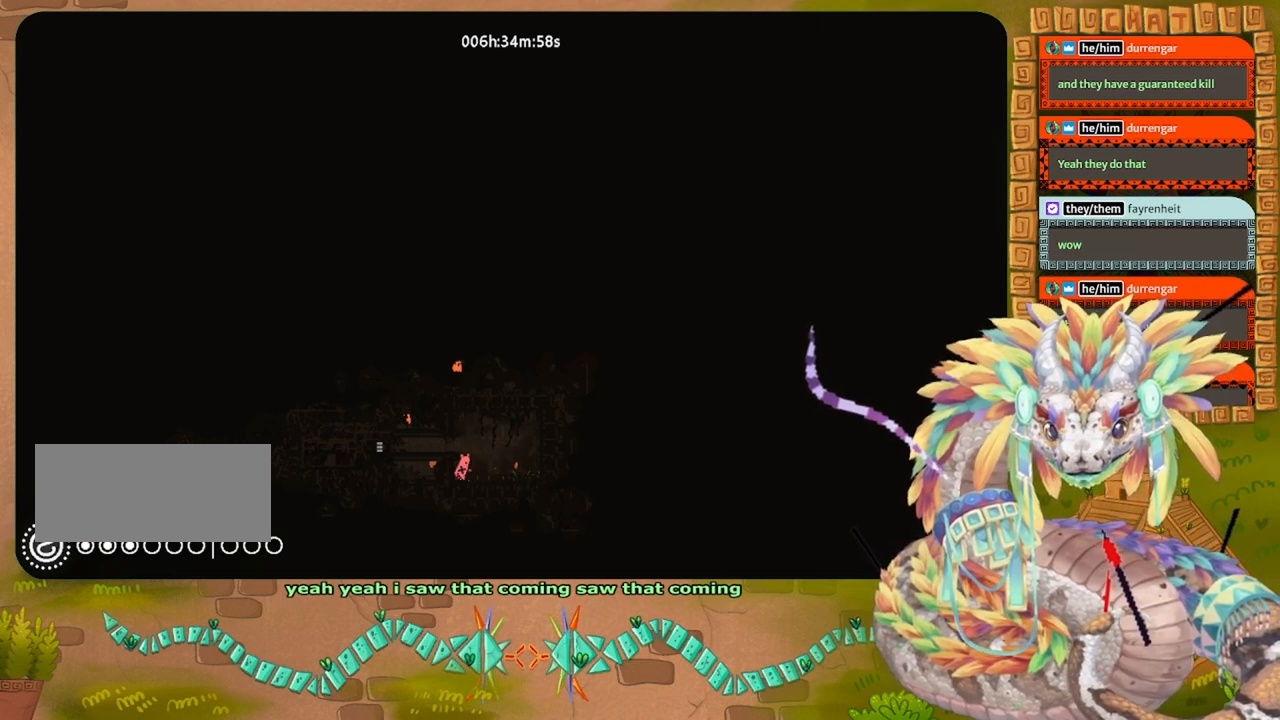
{"keys": ["right"], "events": [[133, "grab", "down"], [267, "grab", "up"], [367, "grab", "down"], [433, "grab", "up"]]}
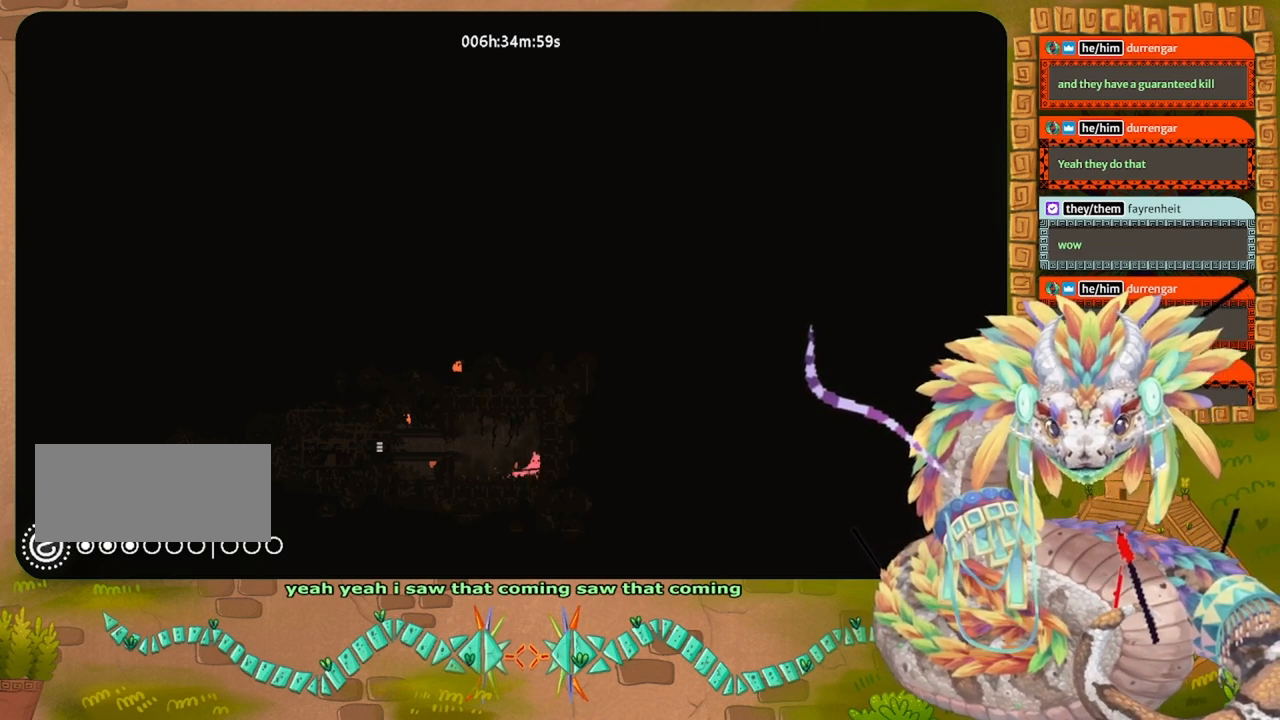
{"keys": ["left"], "events": [[33, "grab", "down"], [33, "right", "up"], [100, "left", "down"], [133, "grab", "up"], [200, "grab", "down"], [300, "grab", "up"]]}
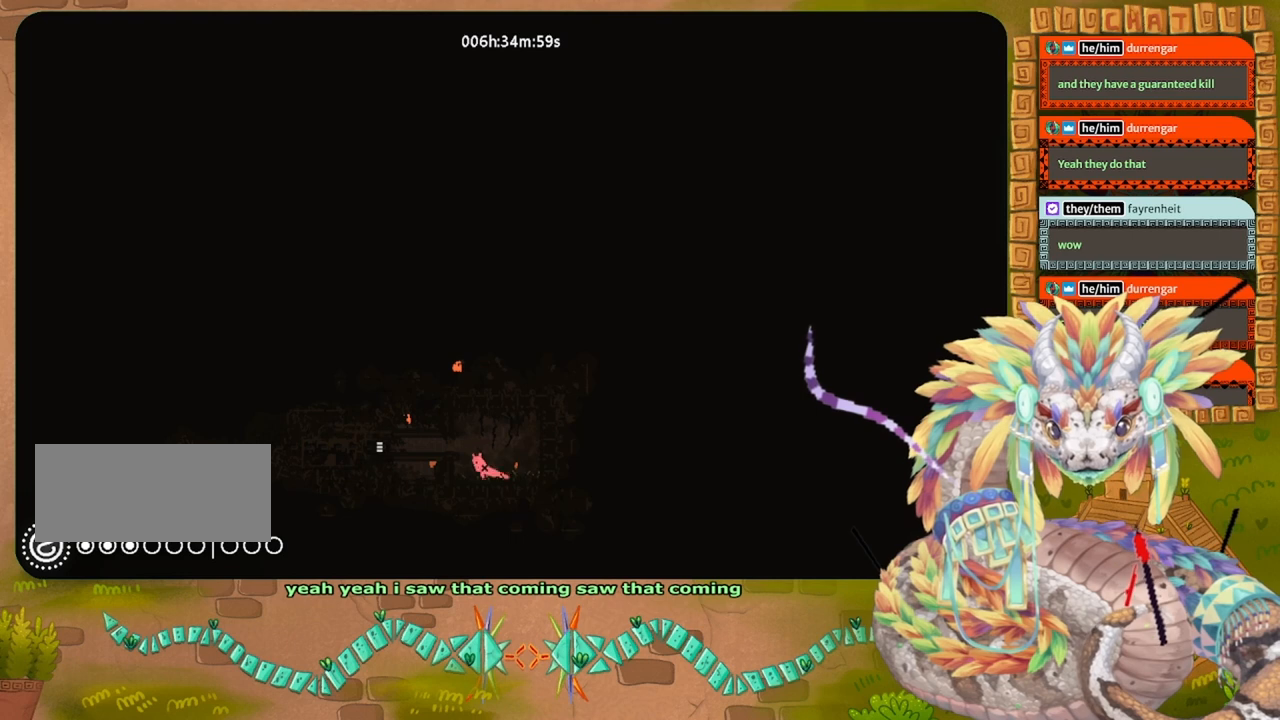
{"keys": ["left"], "events": [[67, "jump", "down"], [233, "jump", "up"]]}
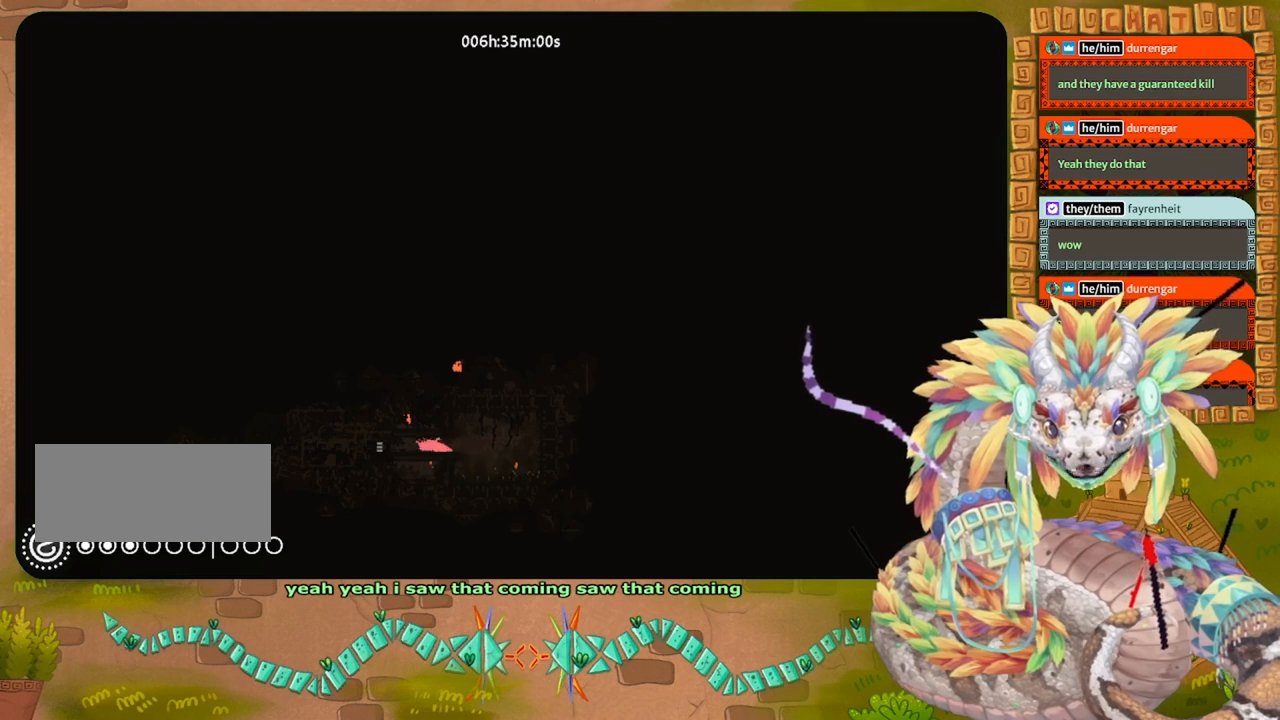
{"keys": ["jump", "left"], "events": [[33, "jump", "down"], [133, "jump", "up"], [233, "jump", "down"], [333, "jump", "up"], [467, "jump", "down"]]}
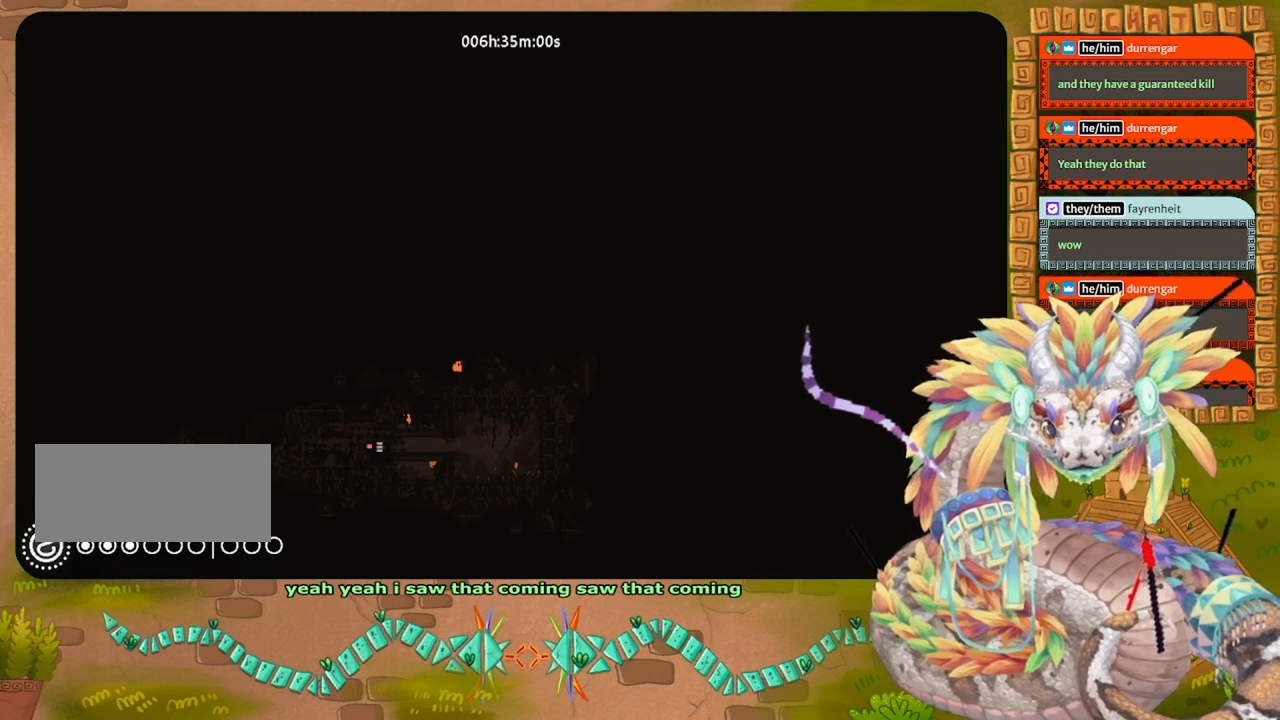
{"keys": ["jump", "left"], "events": []}
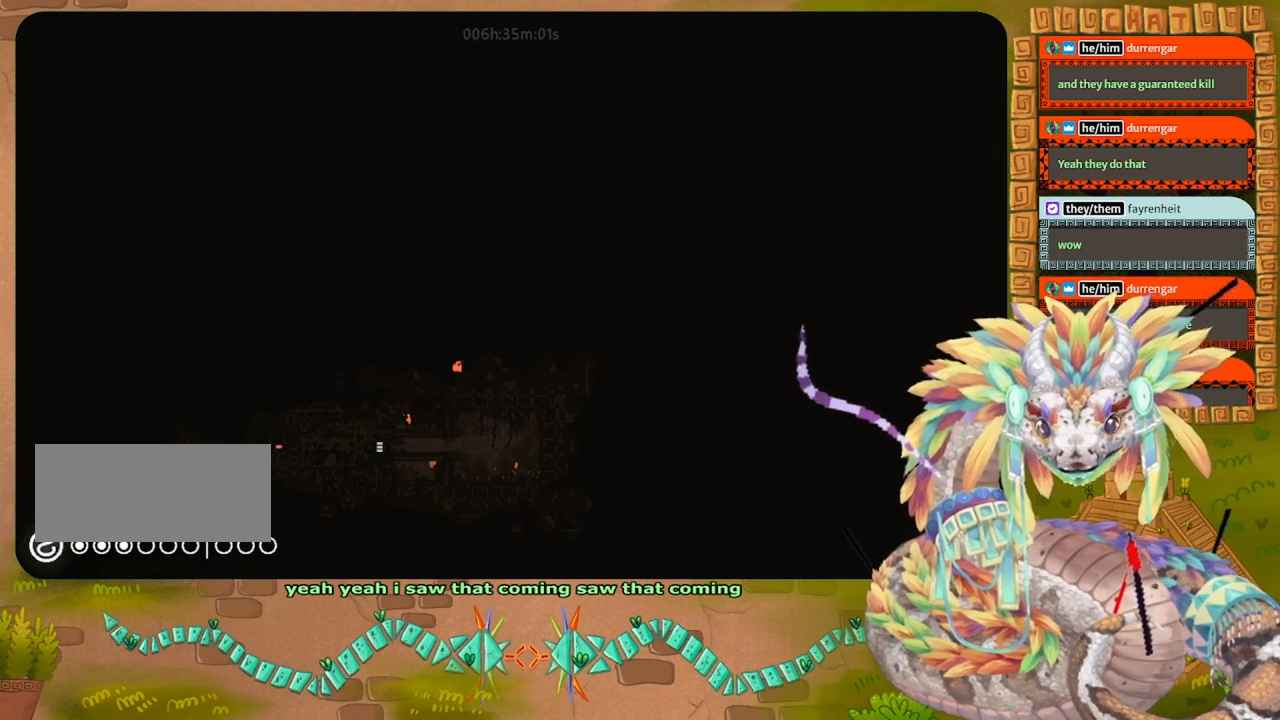
{"keys": ["jump", "left"], "events": []}
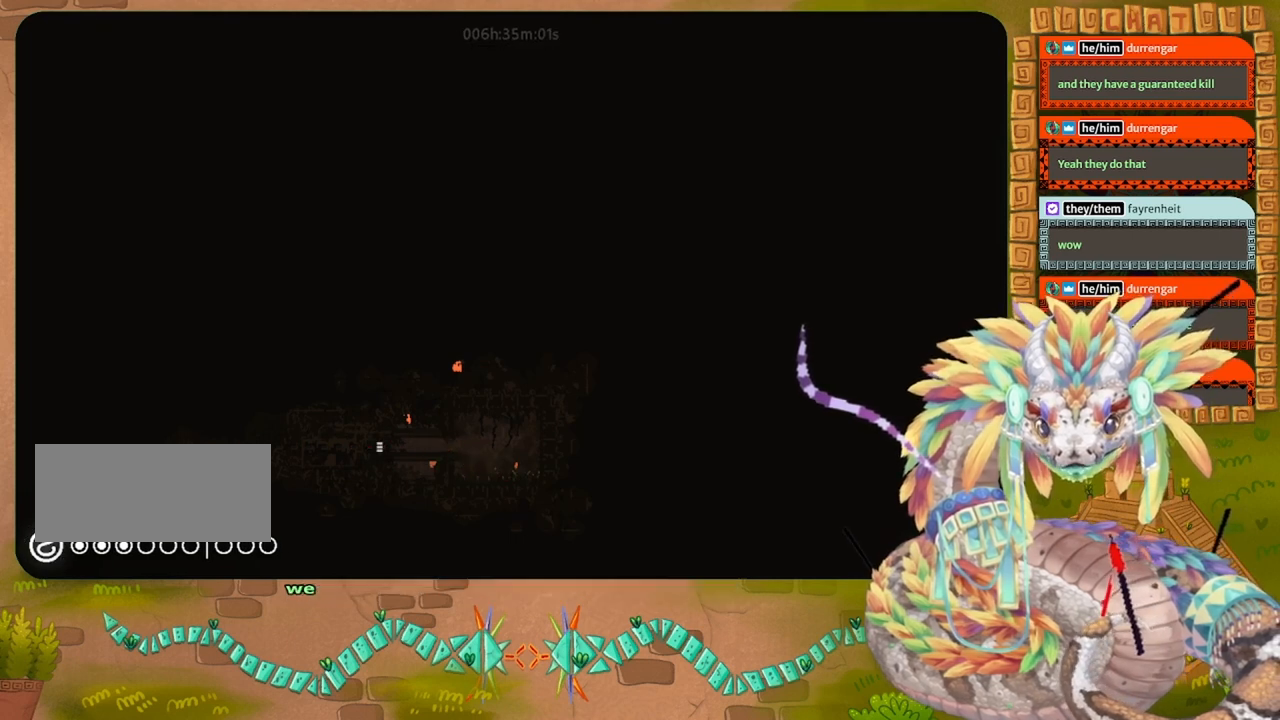
{"keys": ["jump", "left"], "events": []}
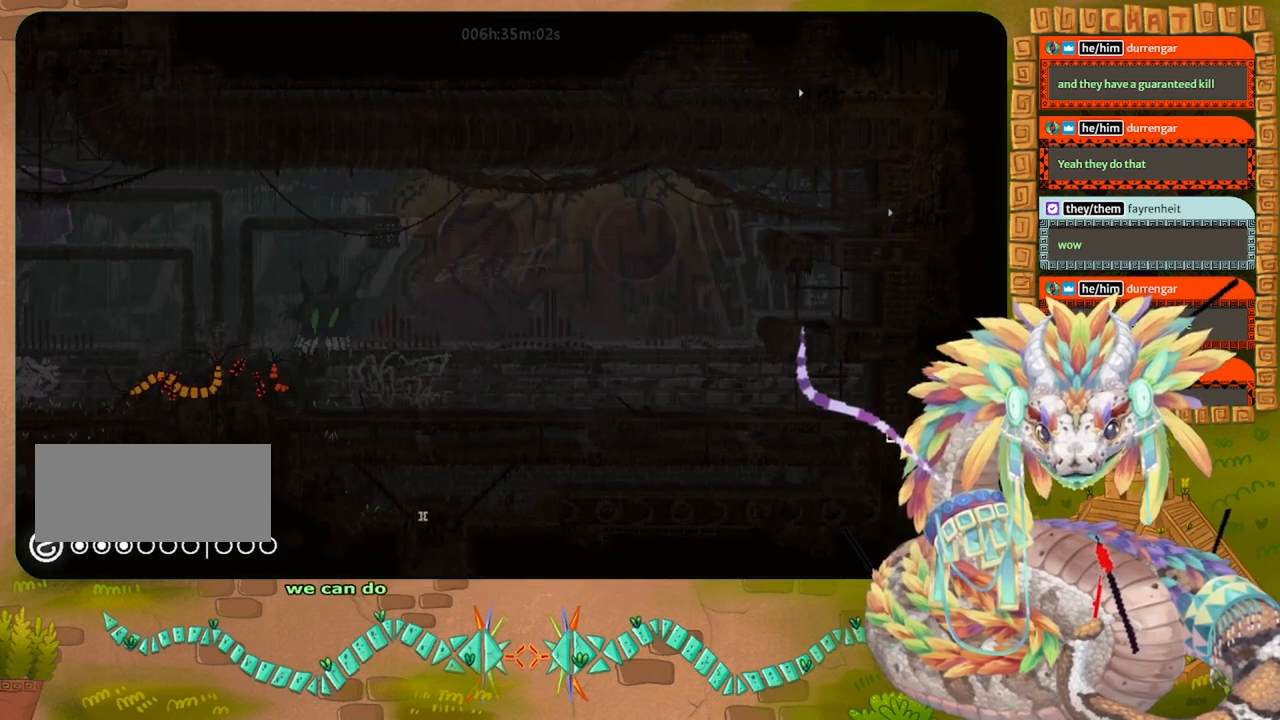
{"keys": ["jump", "left"], "events": [[33, "jump", "up"], [133, "jump", "down"], [200, "jump", "up"], [300, "jump", "down"], [367, "jump", "up"], [500, "jump", "down"]]}
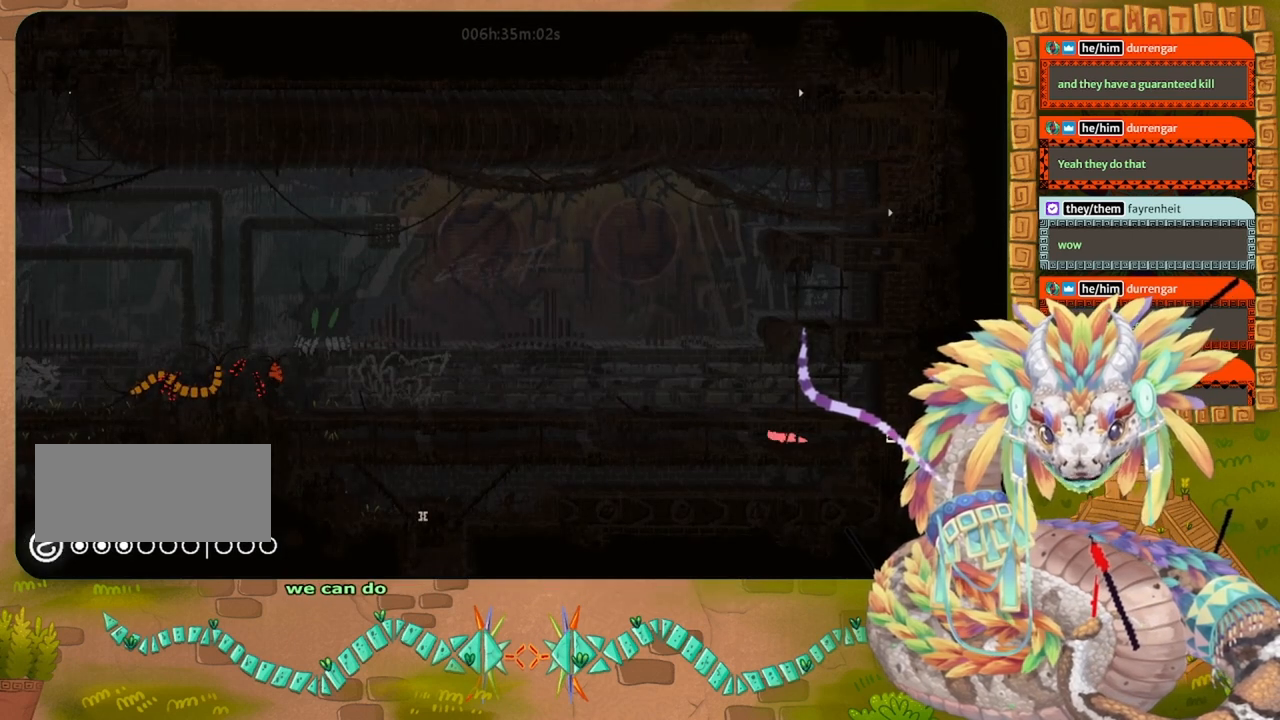
{"keys": ["left"], "events": [[133, "jump", "up"], [200, "jump", "down"], [300, "jump", "up"], [400, "jump", "down"], [500, "jump", "up"]]}
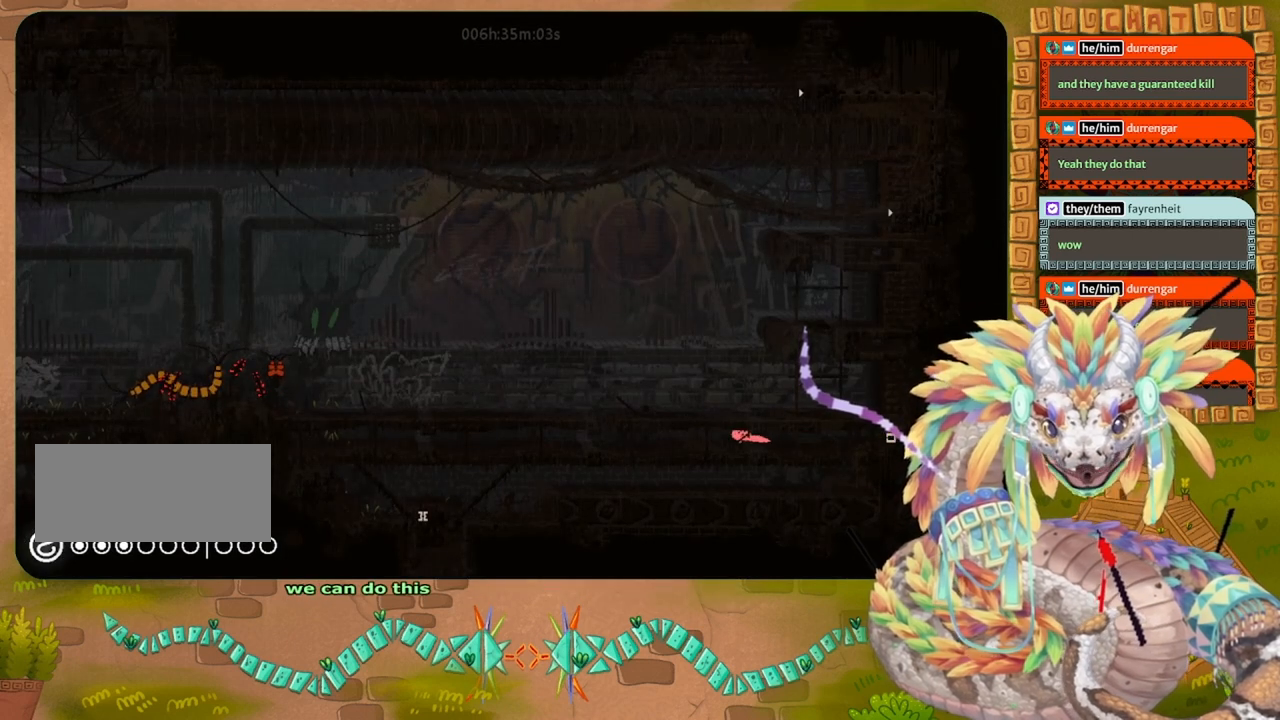
{"keys": ["left"], "events": [[100, "jump", "down"], [200, "jump", "up"], [333, "jump", "down"], [433, "jump", "up"]]}
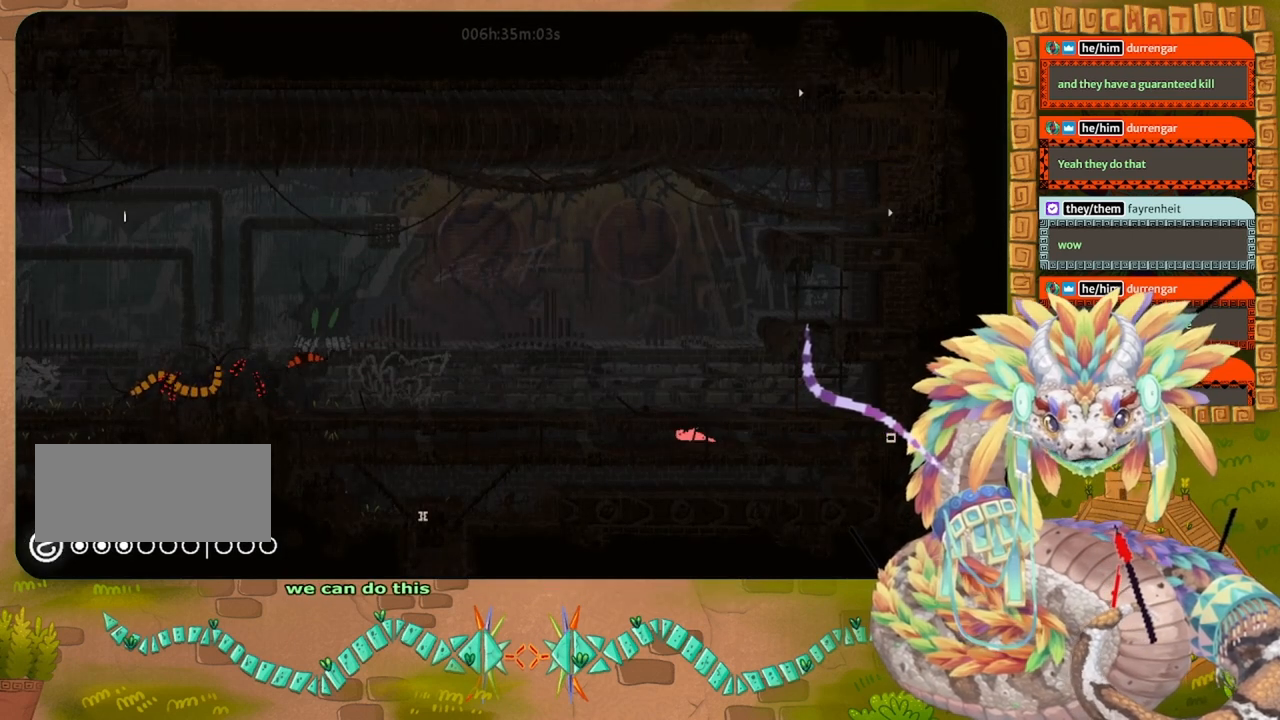
{"keys": ["left"], "events": []}
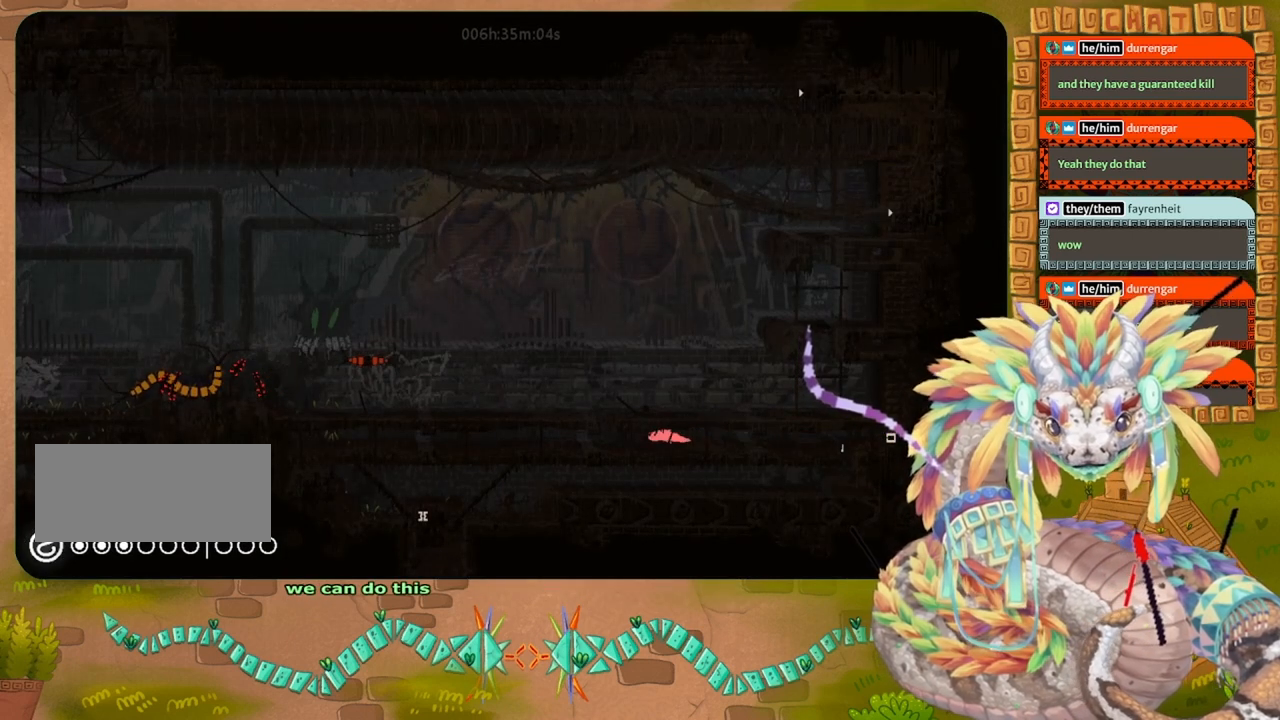
{"keys": ["left"], "events": []}